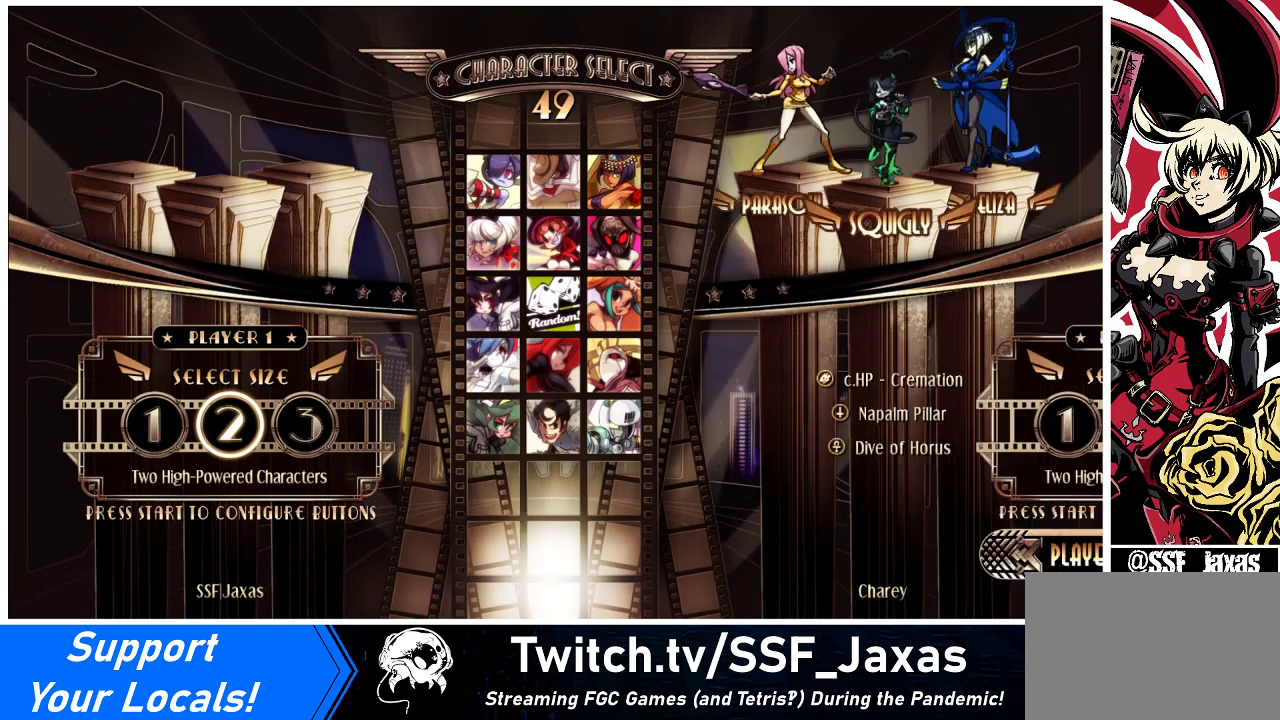
Gameplay with a controller (arcade stick); each line is a JSON object with the inputs held at the frame after it. "events" lists button and stick changes between this image and that frame as [ms after this image, input, new state], when the widget could be followed in between. Not read: L3 R3.
{"buttons": [], "events": [[267, "L1", "down"], [400, "L1", "up"]]}
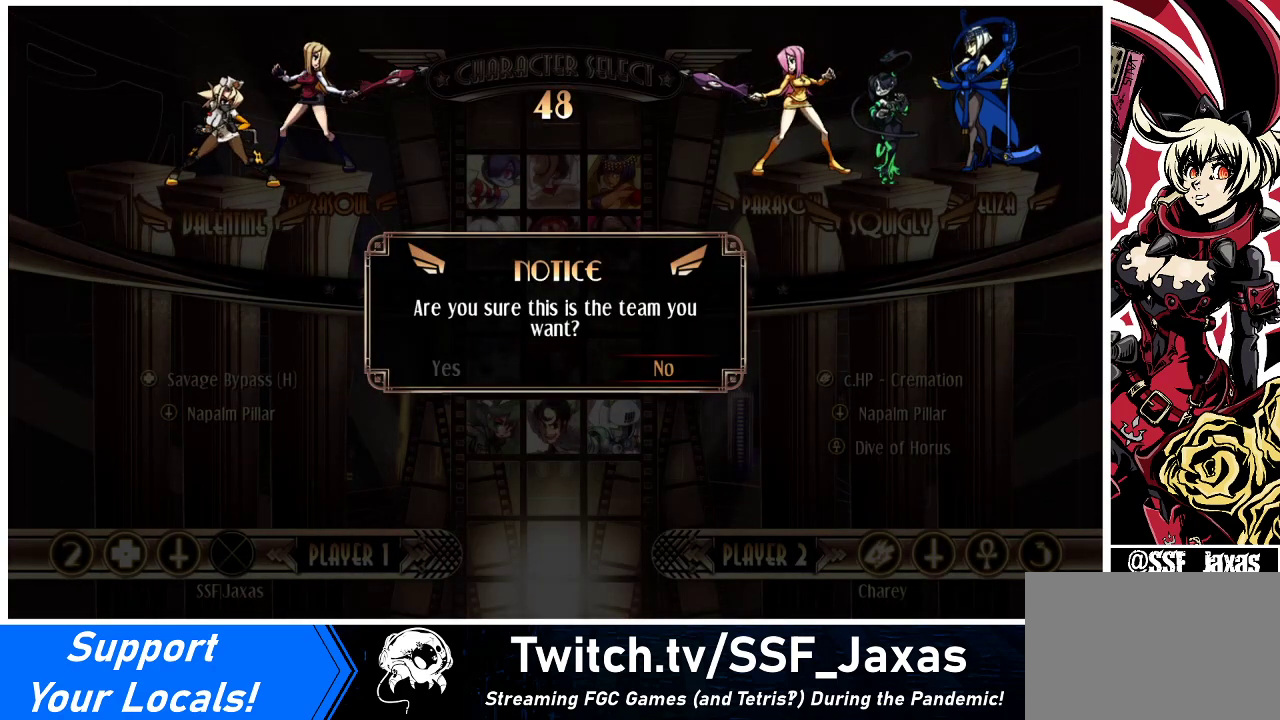
{"buttons": [], "events": []}
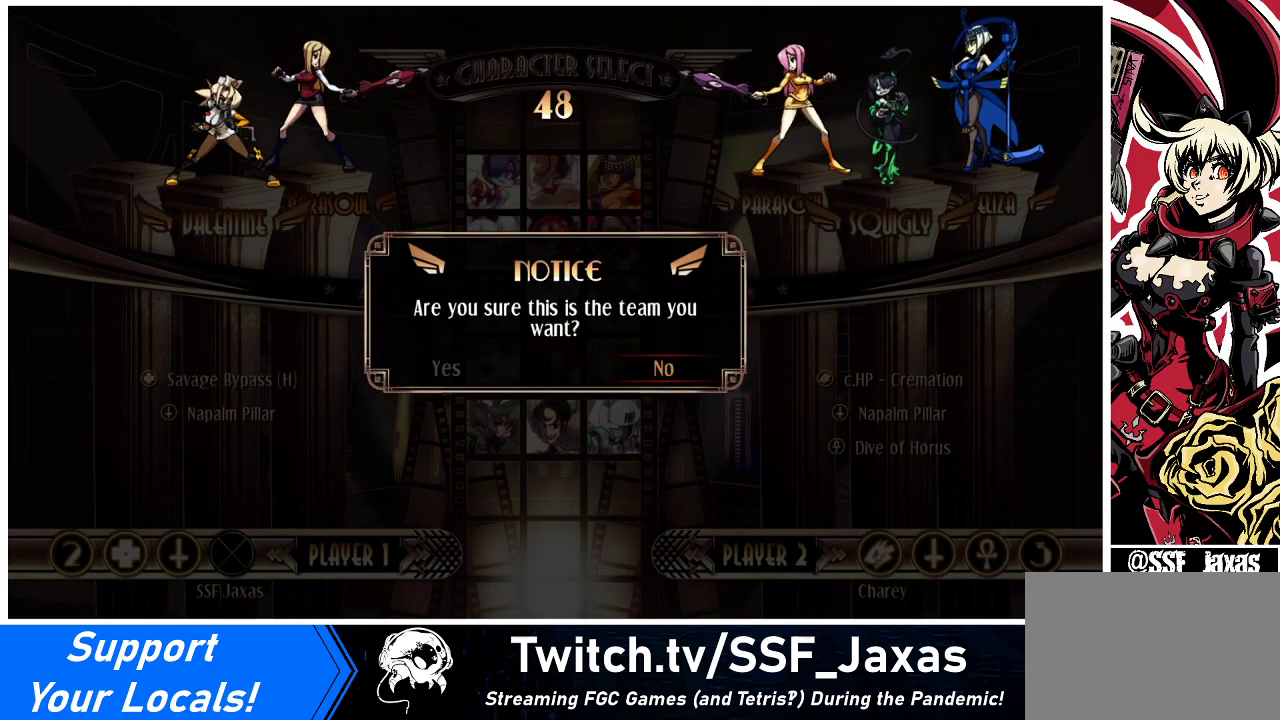
{"buttons": [], "events": [[33, "DPAD_LEFT", "down"], [200, "DPAD_LEFT", "up"]]}
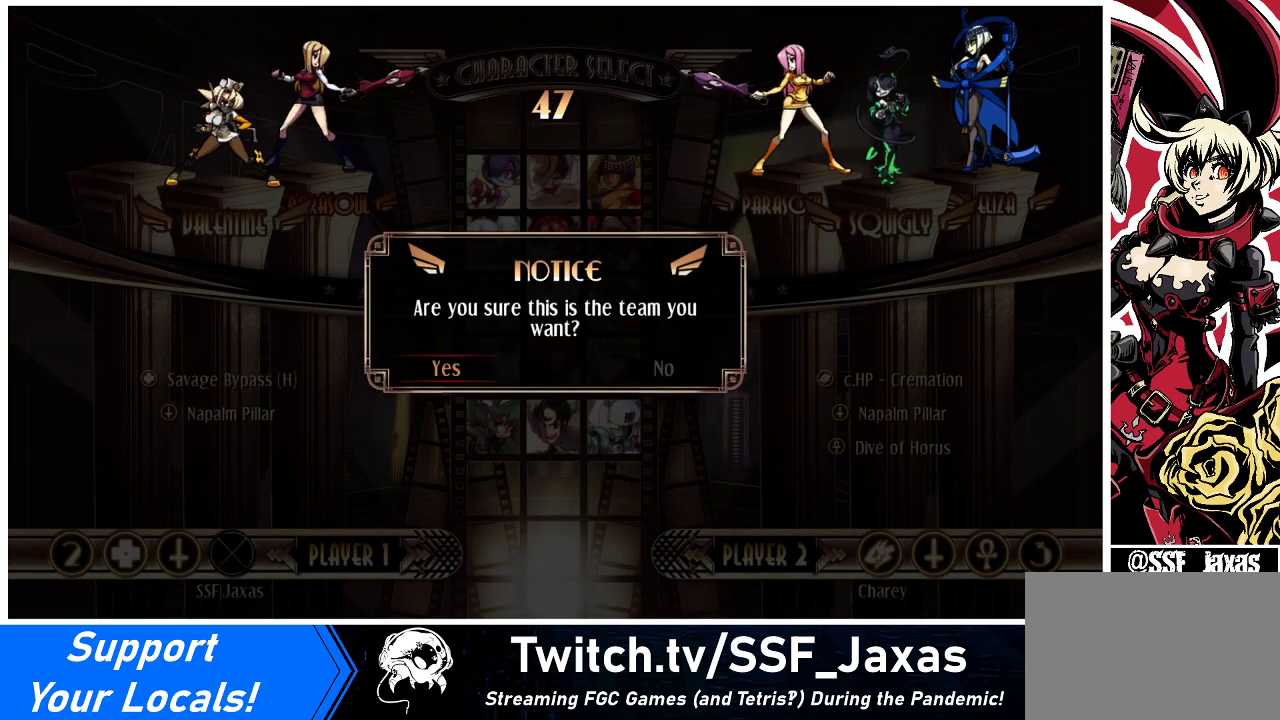
{"buttons": [], "events": [[367, "SQUARE", "down"], [433, "SQUARE", "up"]]}
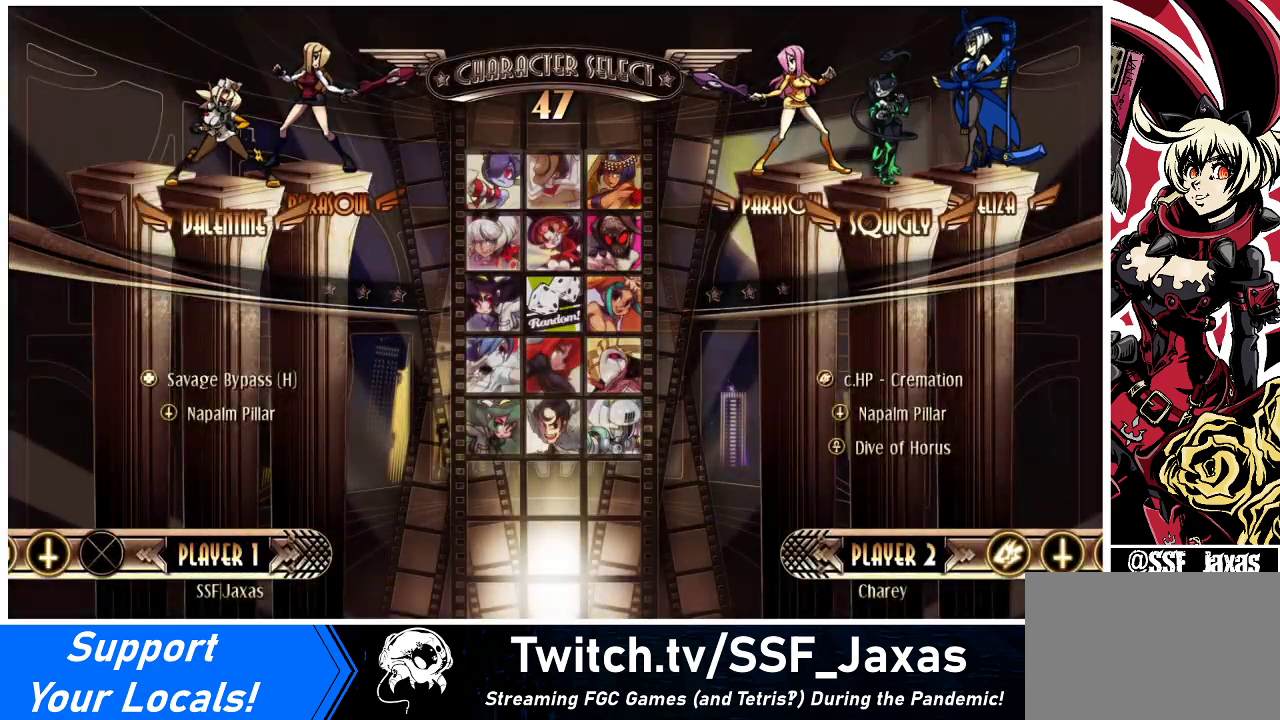
{"buttons": [], "events": []}
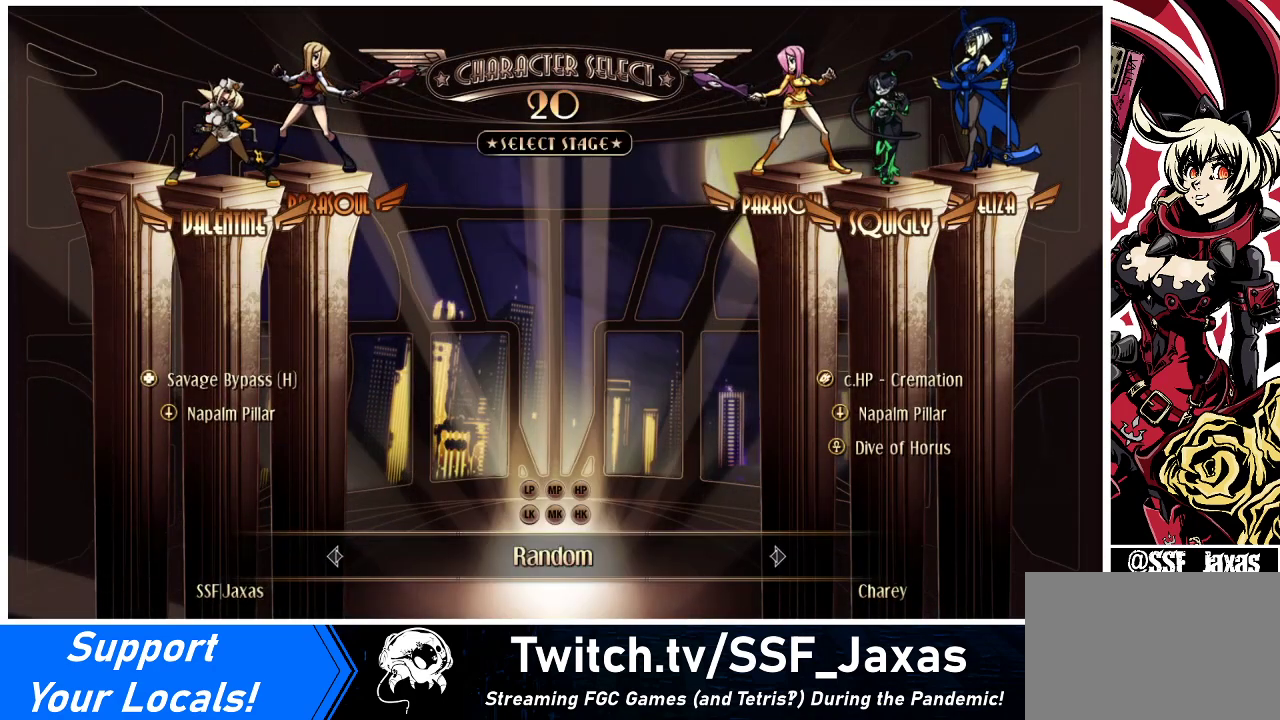
{"buttons": [], "events": []}
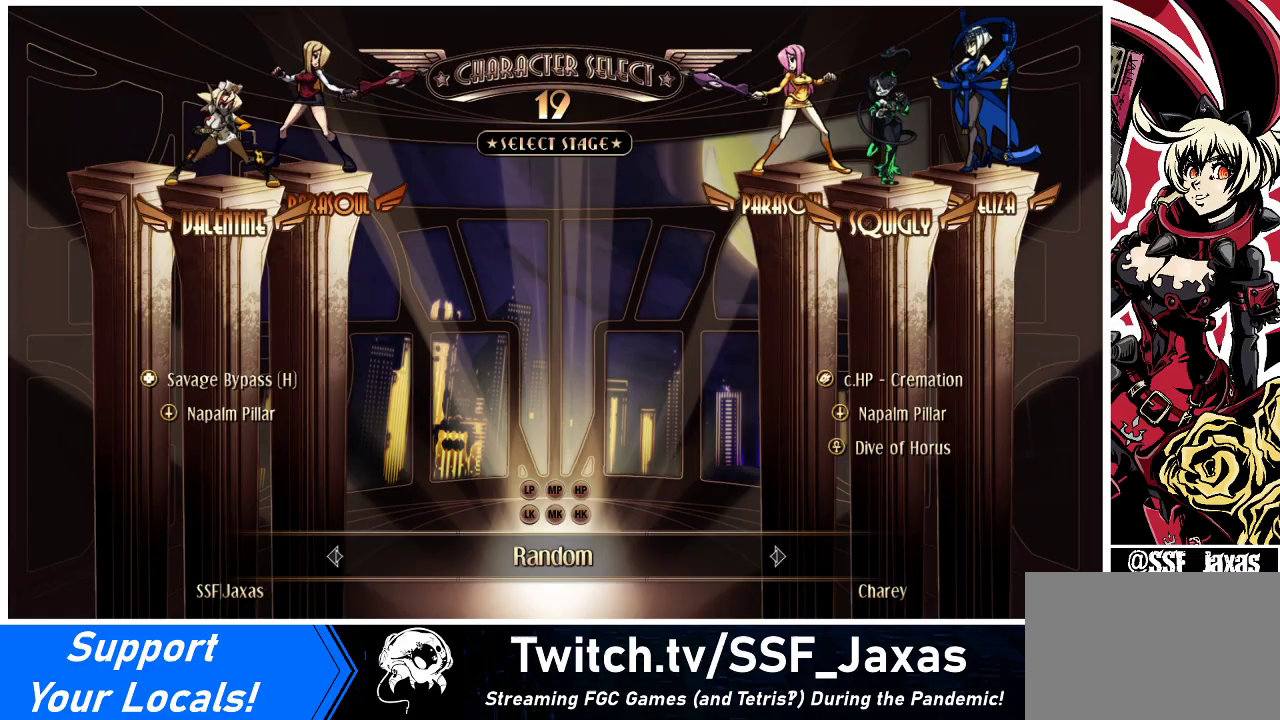
{"buttons": [], "events": []}
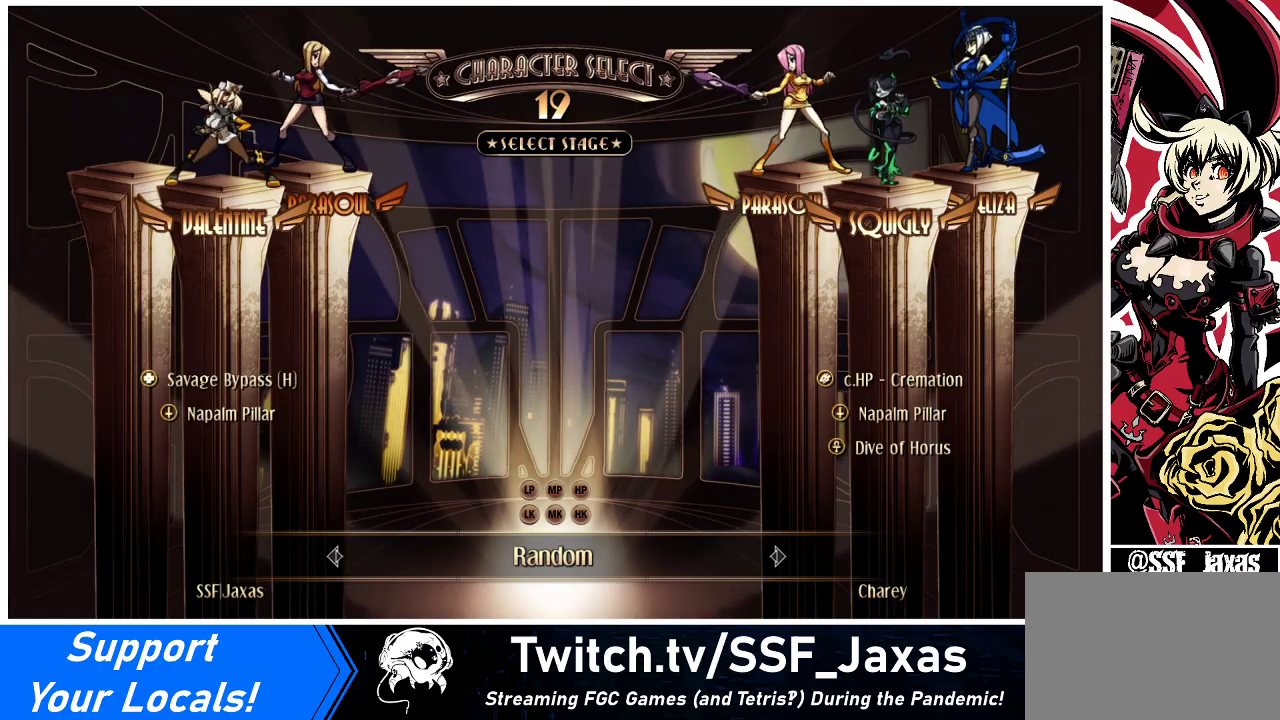
{"buttons": [], "events": [[333, "CIRCLE", "down"], [333, "R1", "down"], [433, "CIRCLE", "up"], [433, "R1", "up"]]}
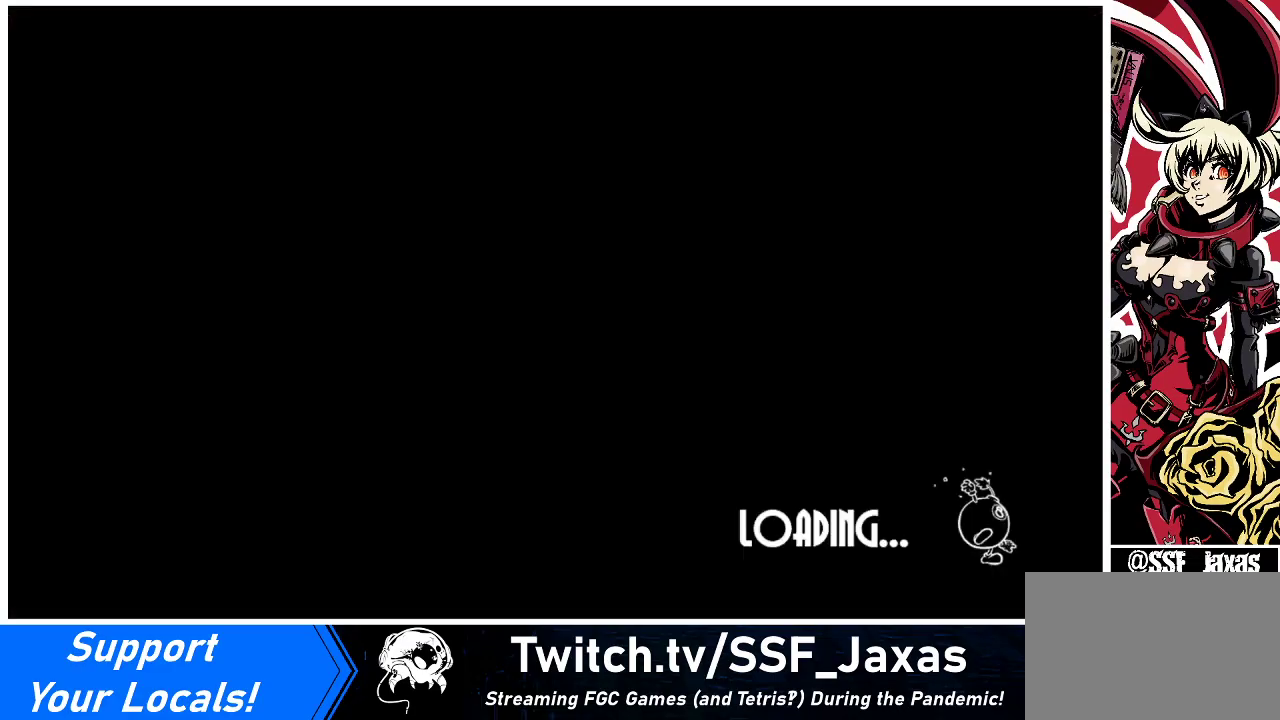
{"buttons": ["DPAD_DOWN", "DPAD_RIGHT"], "events": [[333, "DPAD_LEFT", "down"], [367, "DPAD_DOWN", "down"], [400, "DPAD_LEFT", "up"], [467, "DPAD_RIGHT", "down"]]}
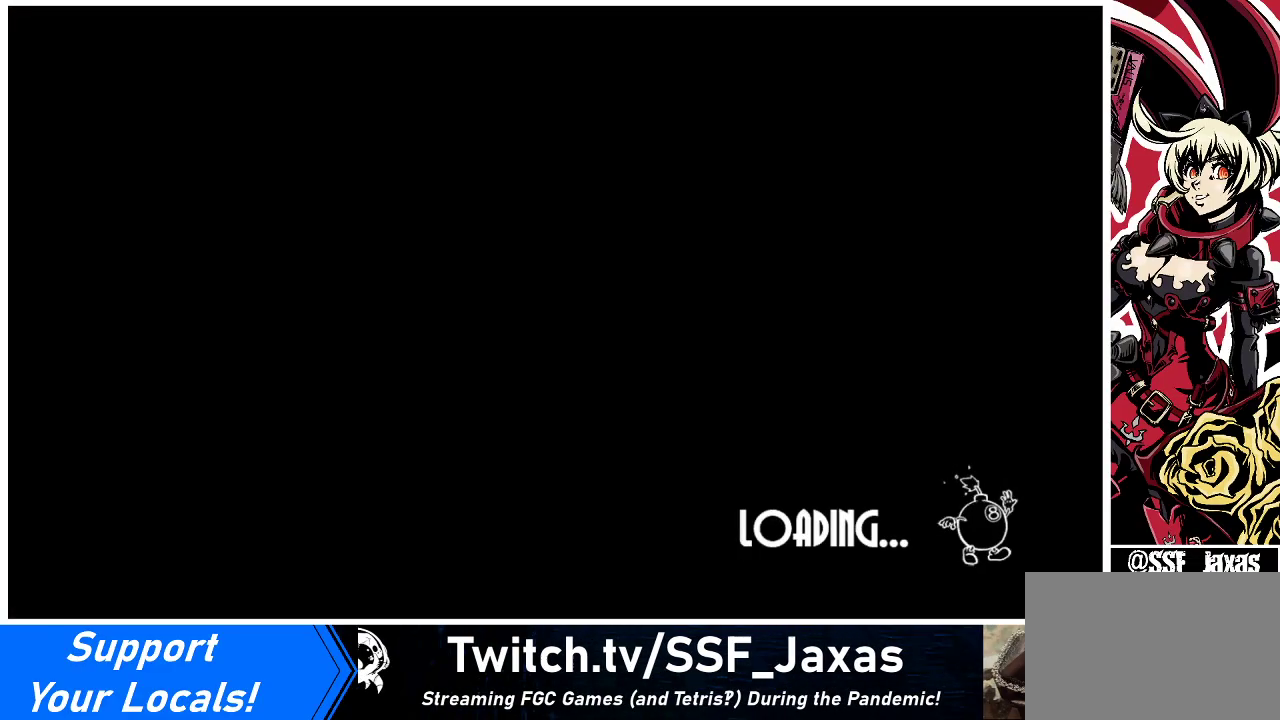
{"buttons": ["TRIANGLE", "R1", "DPAD_DOWN"], "events": [[33, "DPAD_DOWN", "up"], [100, "DPAD_LEFT", "down"], [100, "DPAD_RIGHT", "up"], [167, "DPAD_DOWN", "down"], [200, "R1", "down"], [233, "DPAD_LEFT", "up"], [267, "DPAD_DOWN", "up"], [267, "DPAD_RIGHT", "down"], [267, "SQUARE", "down"], [267, "TRIANGLE", "down"], [300, "DPAD_RIGHT", "up"], [333, "R1", "up"], [333, "TRIANGLE", "up"], [367, "DPAD_LEFT", "down"], [400, "DPAD_DOWN", "down"], [400, "SQUARE", "up"], [433, "DPAD_LEFT", "up"], [433, "R1", "down"], [467, "TRIANGLE", "down"]]}
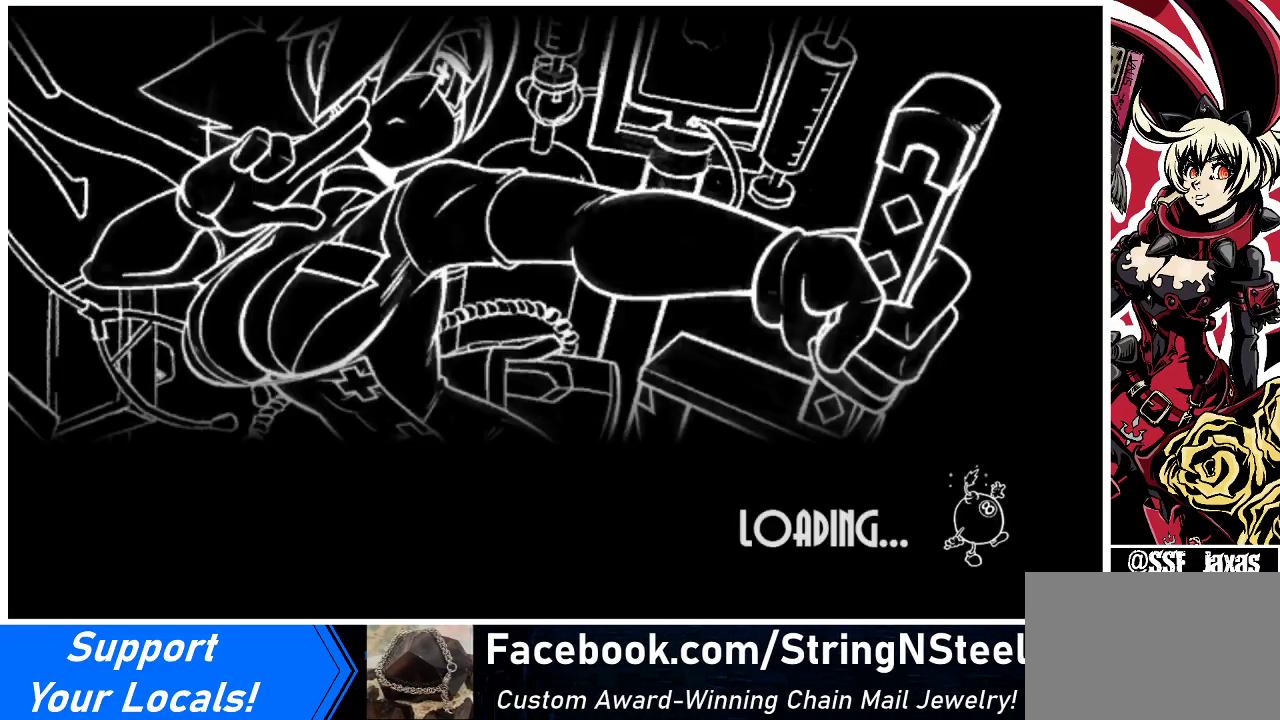
{"buttons": []}